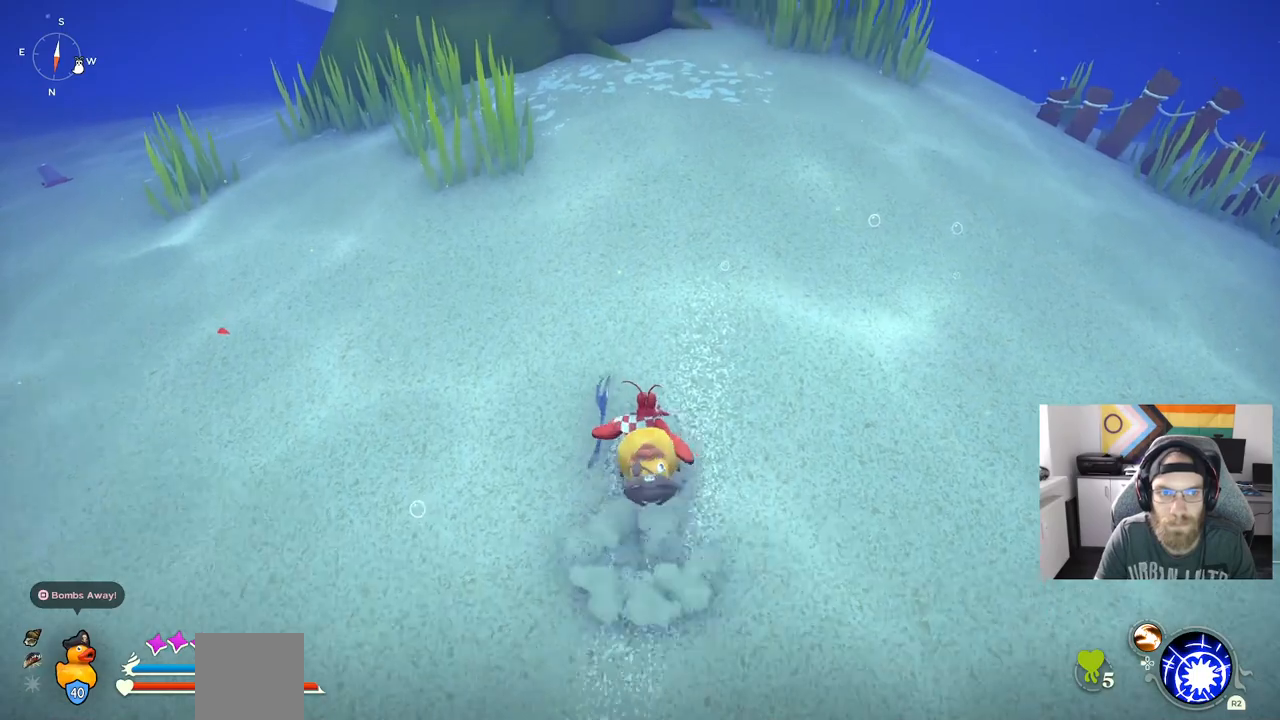
Gameplay with a controller (PlayStation layout); each line is a JSON object with the inputs held at the frame after it. "events" lists button and stick changes between this image and that frame as [ms after this image, input, new state], when the widget could be followed in between. Not read: L3 right_stick.
{"buttons": ["CIRCLE"], "left_stick": "up", "events": []}
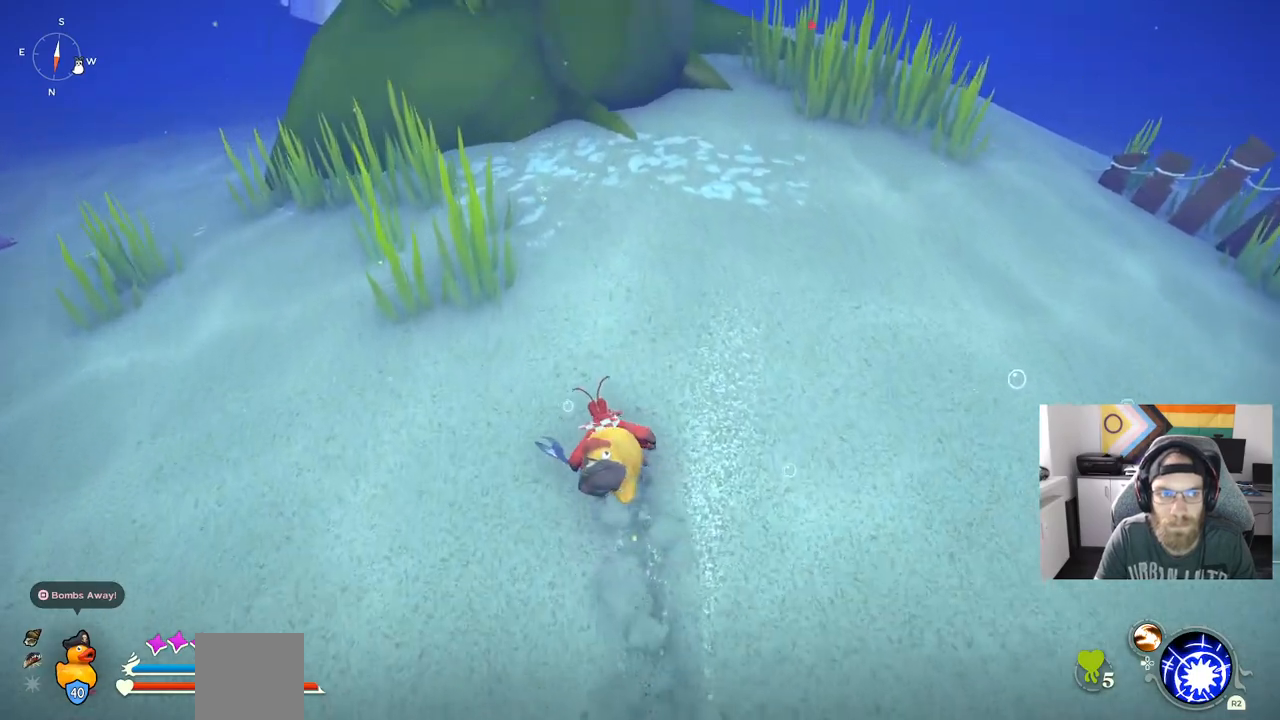
{"buttons": ["CIRCLE"], "left_stick": "up", "events": [[17, "CIRCLE", "up"], [433, "CIRCLE", "down"]]}
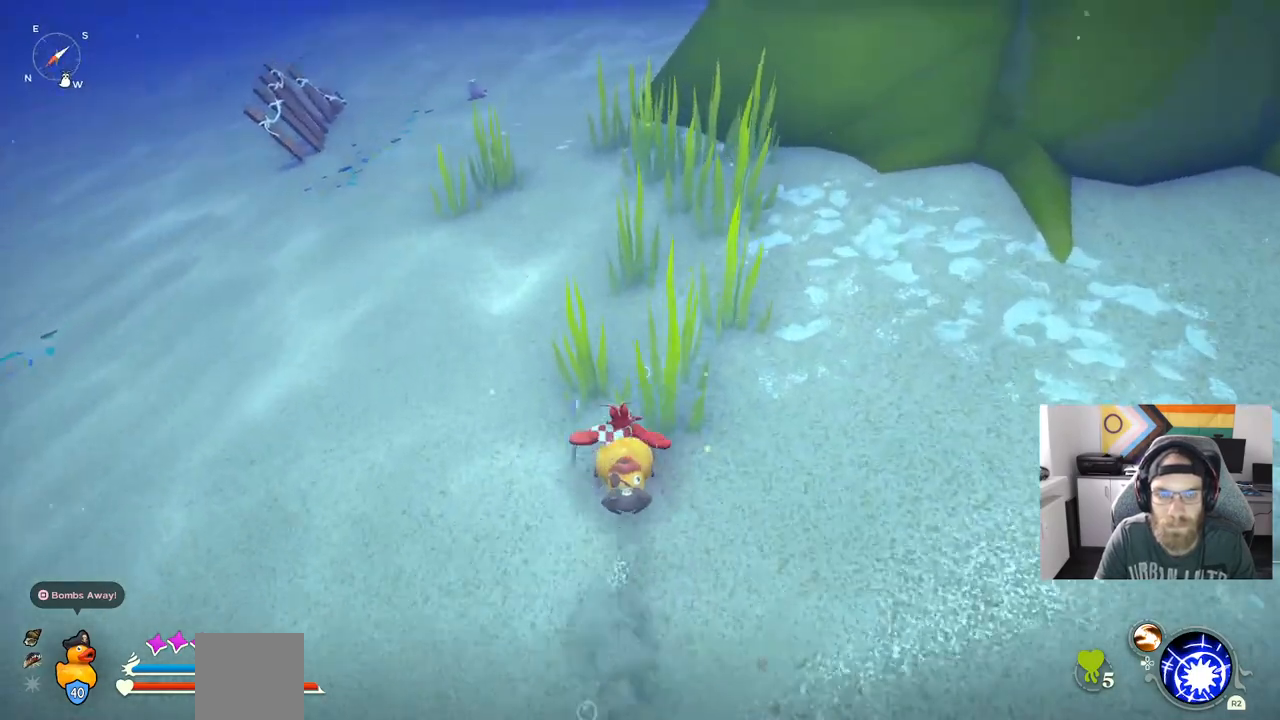
{"buttons": ["CIRCLE"], "left_stick": "up", "events": []}
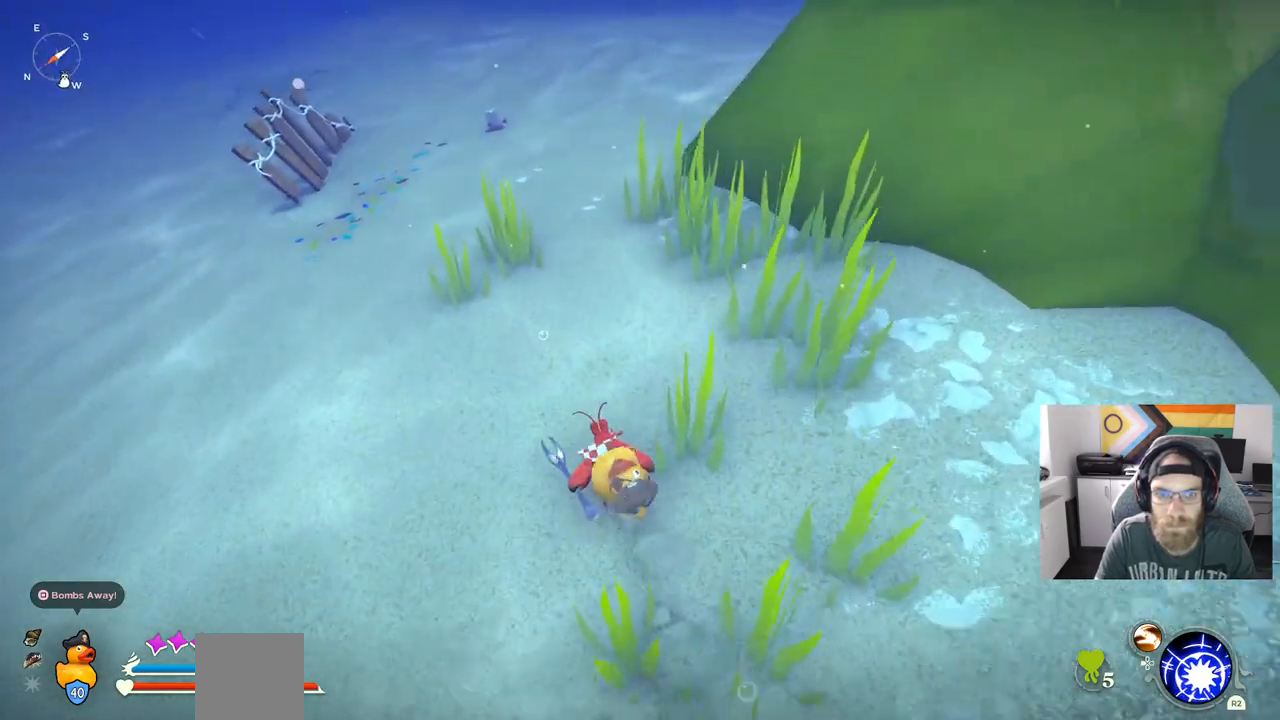
{"buttons": ["CIRCLE"], "left_stick": "up", "events": []}
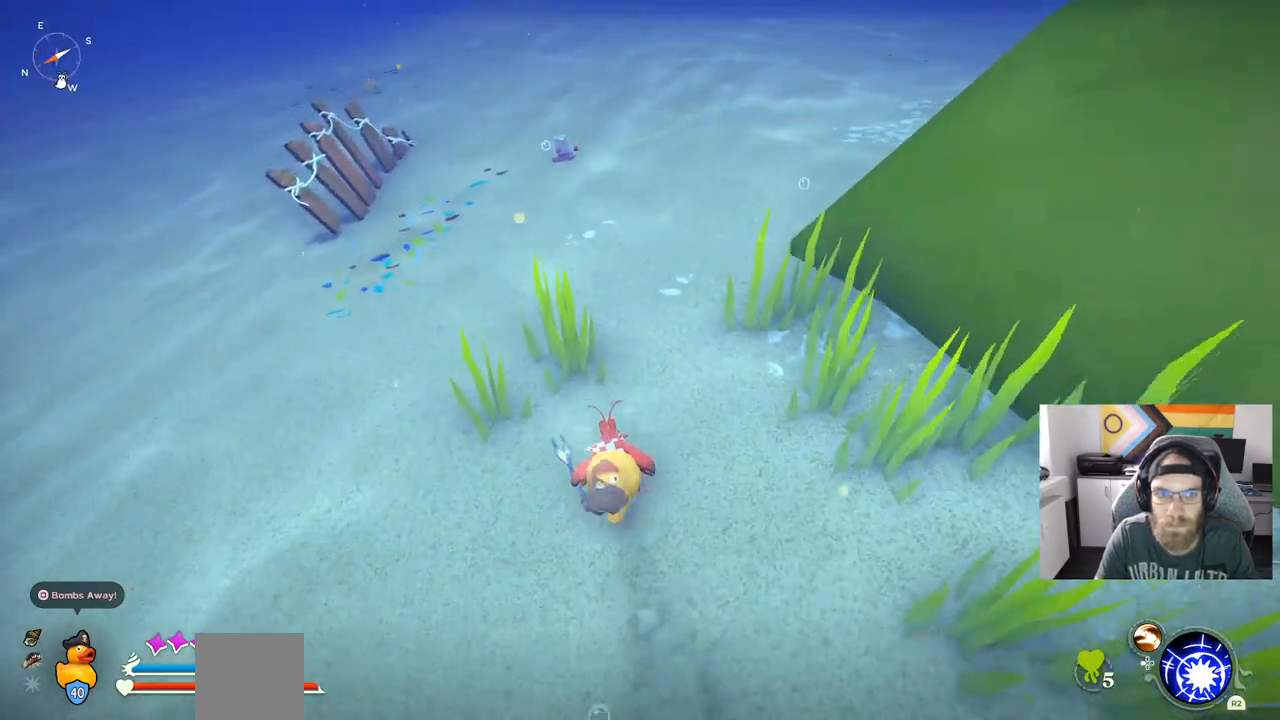
{"buttons": ["CIRCLE"], "left_stick": "up", "events": []}
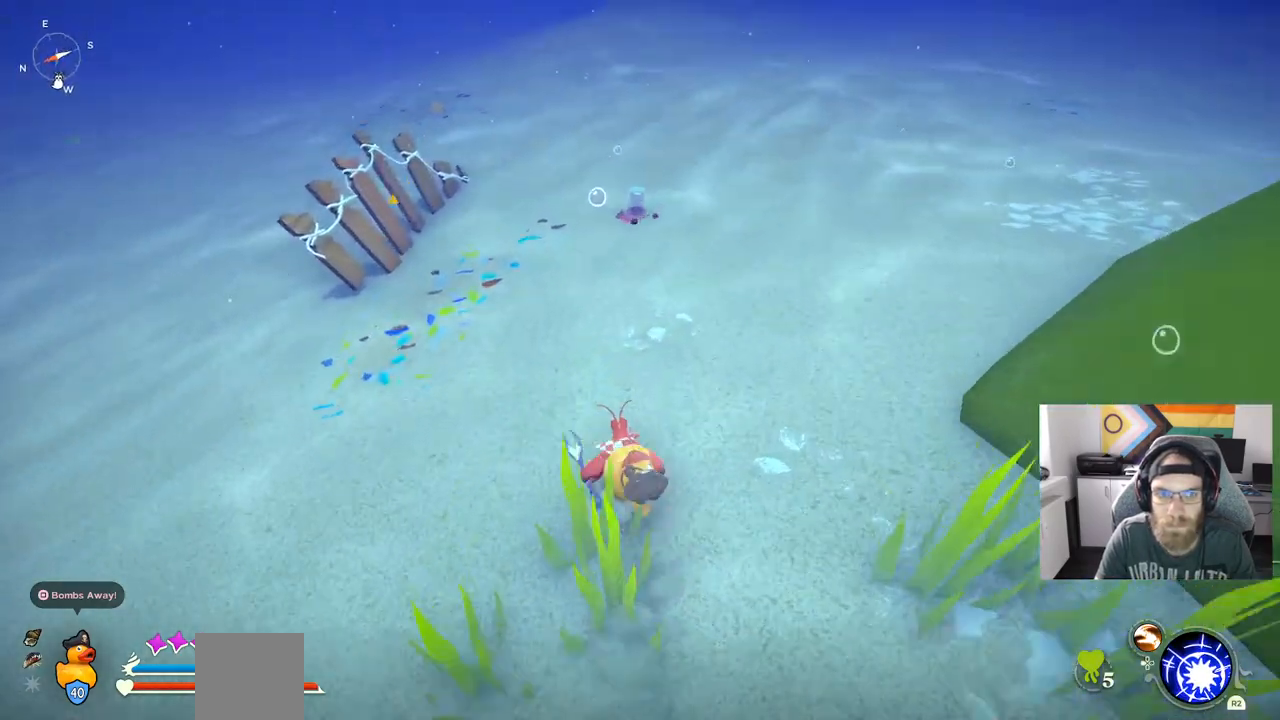
{"buttons": [], "left_stick": "up", "events": [[283, "CIRCLE", "up"]]}